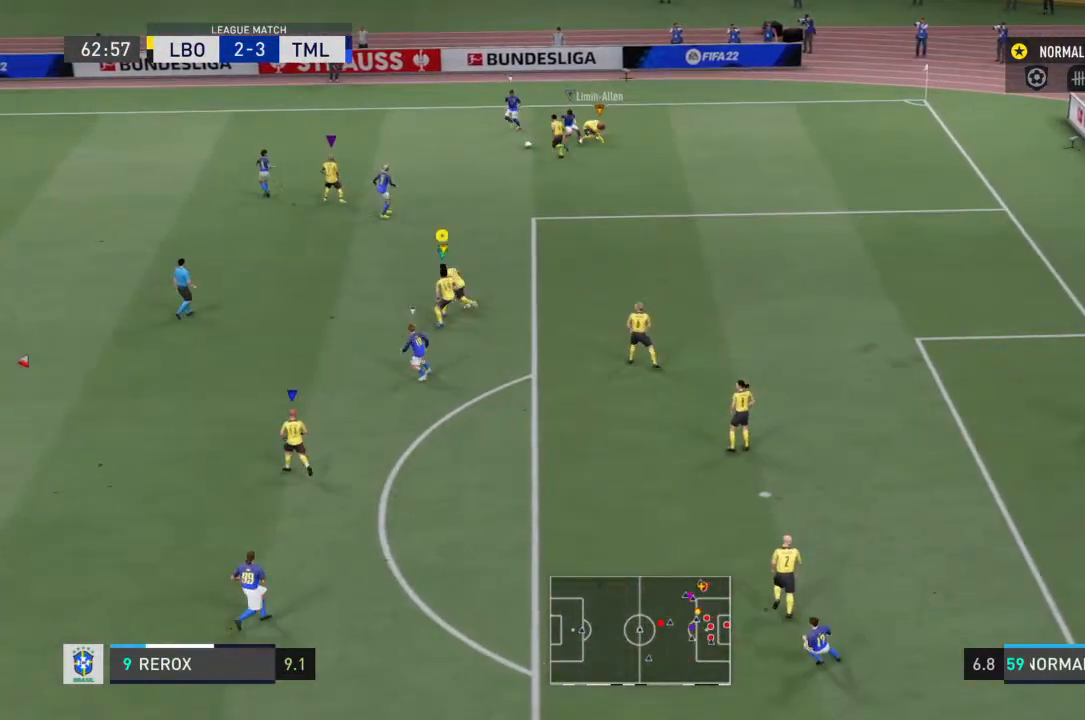
Gameplay with a controller (PlayStation layout); each line is a JSON object with the inputs held at the frame after it. "events" lists button and stick changes between this image and that frame as [ms after this image, input, new state], when the widget could be followed in between. Not read: L3 R3.
{"buttons": ["R2"], "left_stick": "down-left", "right_stick": "center", "events": [[233, "left_stick", "down-left"]]}
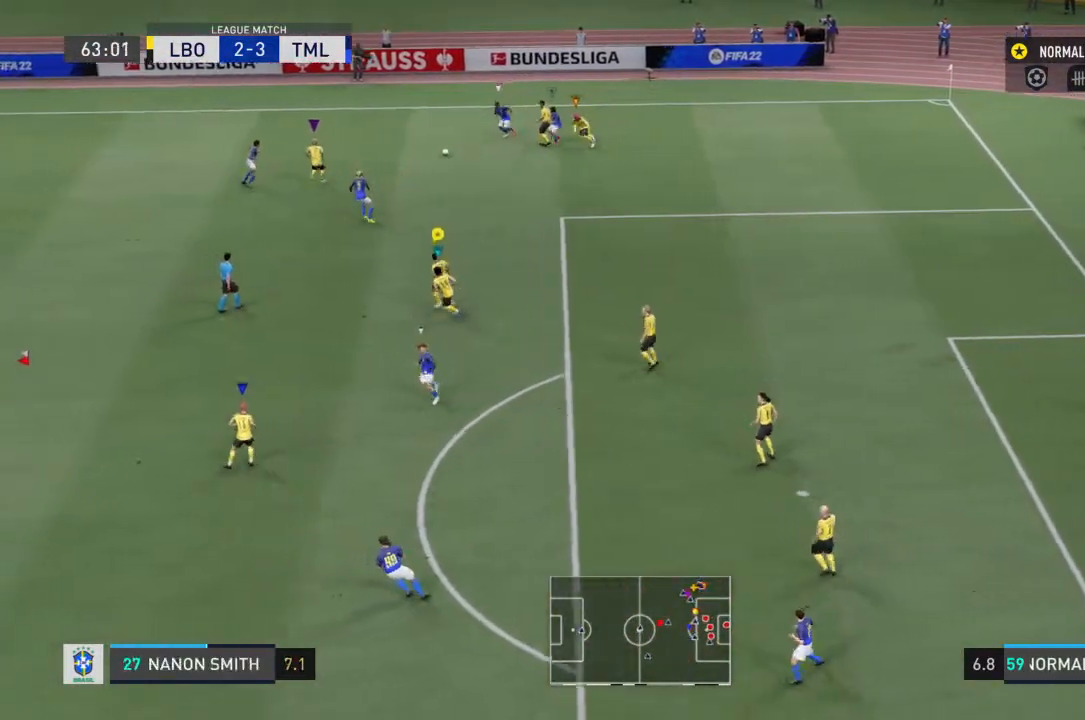
{"buttons": ["R2"], "left_stick": "down-left", "right_stick": "center", "events": [[267, "right_stick", "down-left"], [367, "right_stick", "center"]]}
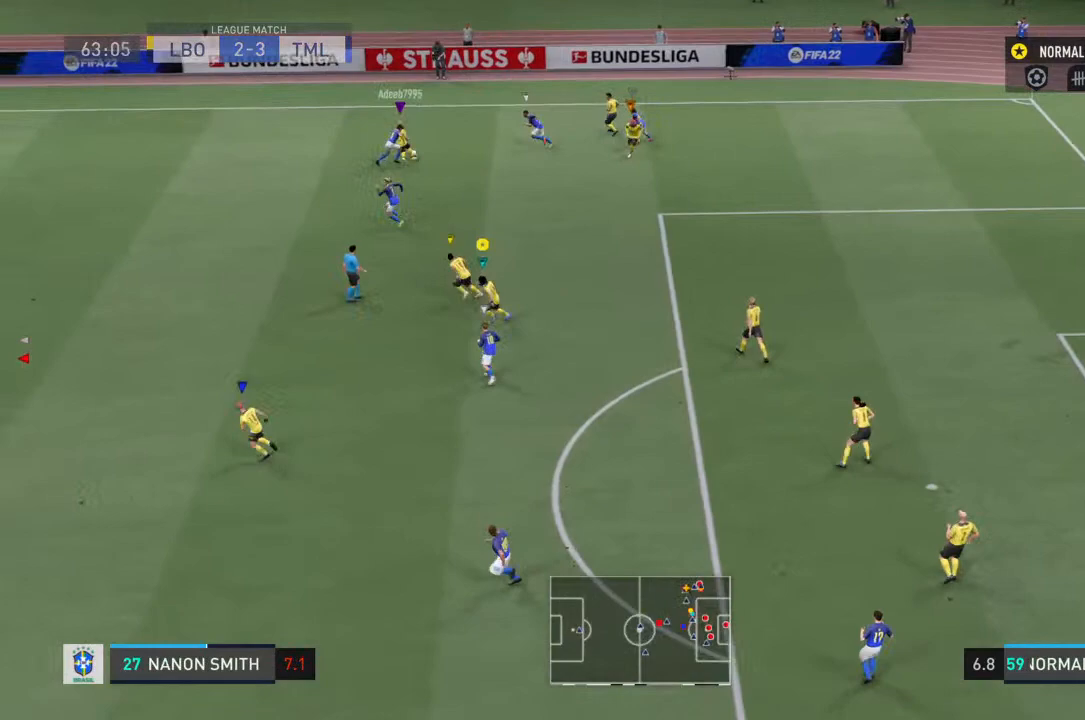
{"buttons": [], "left_stick": "left", "right_stick": "center", "events": [[67, "left_stick", "left"], [167, "R2", "up"]]}
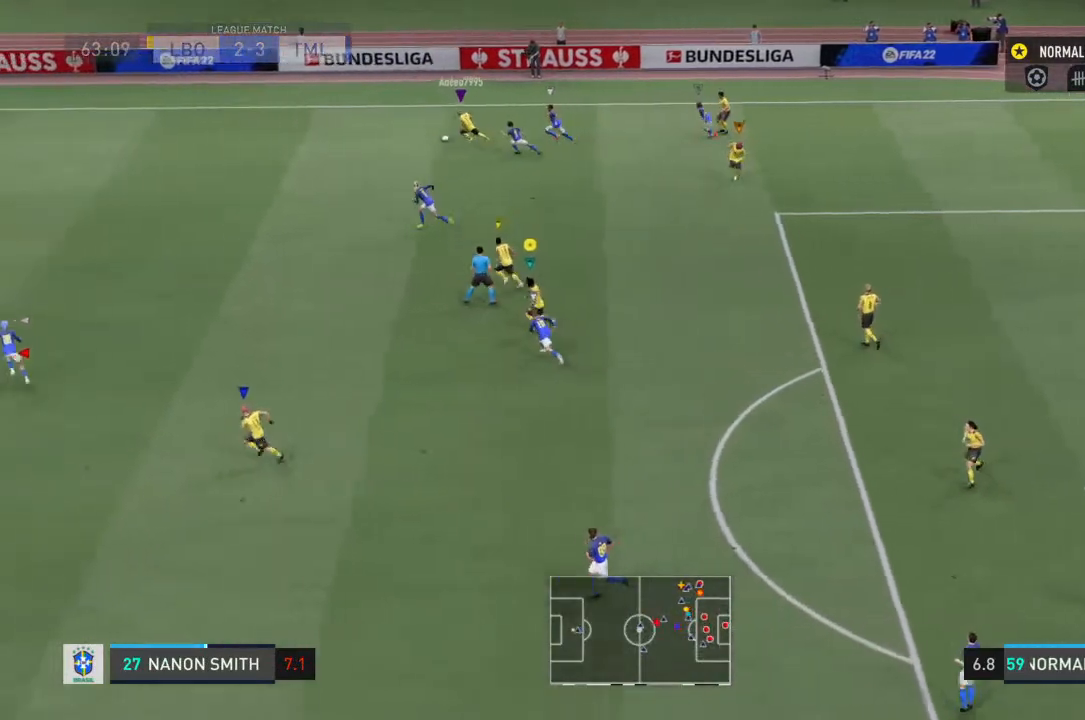
{"buttons": ["R2"], "left_stick": "left", "right_stick": "center", "events": [[400, "R2", "down"]]}
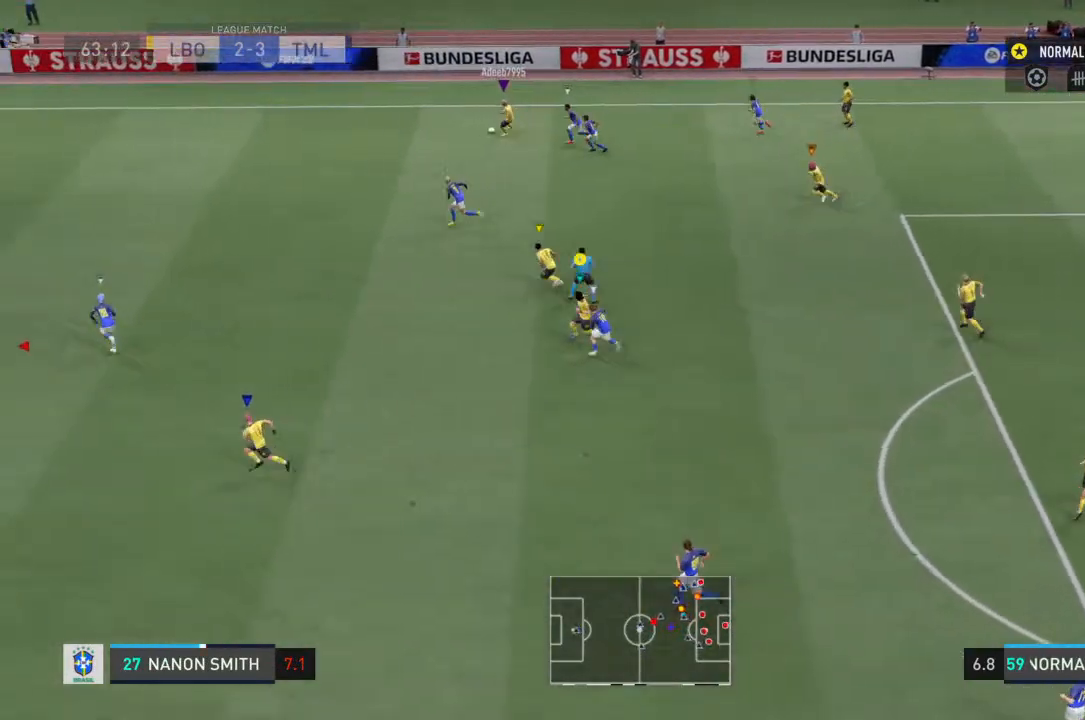
{"buttons": ["R2"], "left_stick": "left", "right_stick": "center", "events": []}
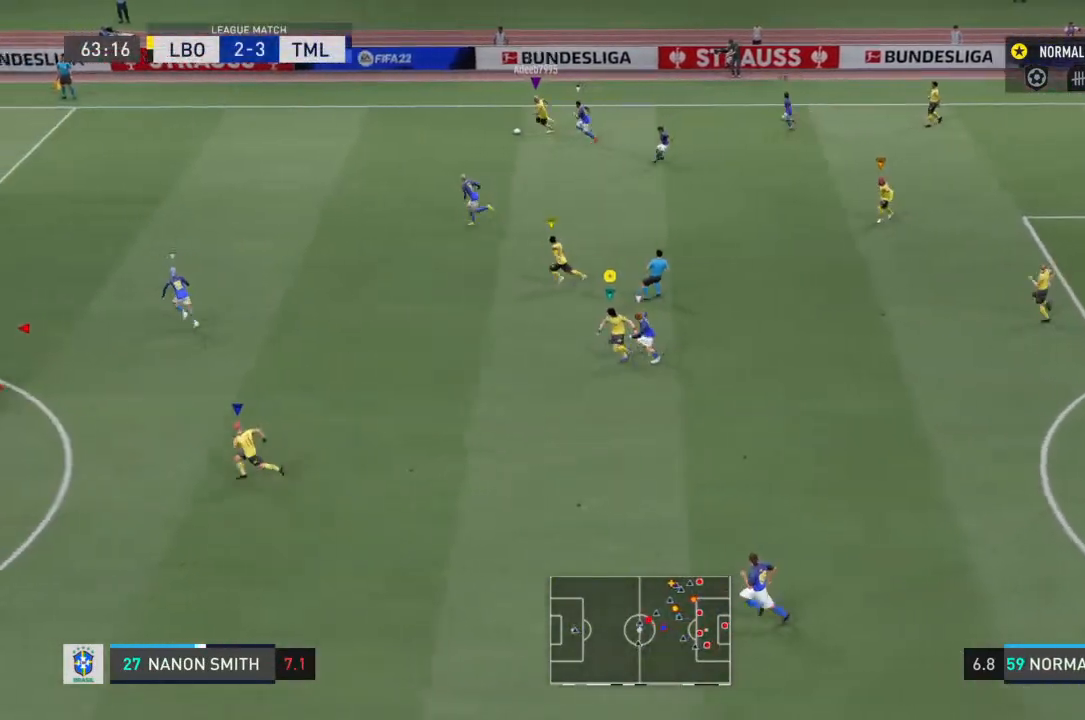
{"buttons": ["R2"], "left_stick": "left", "right_stick": "center", "events": []}
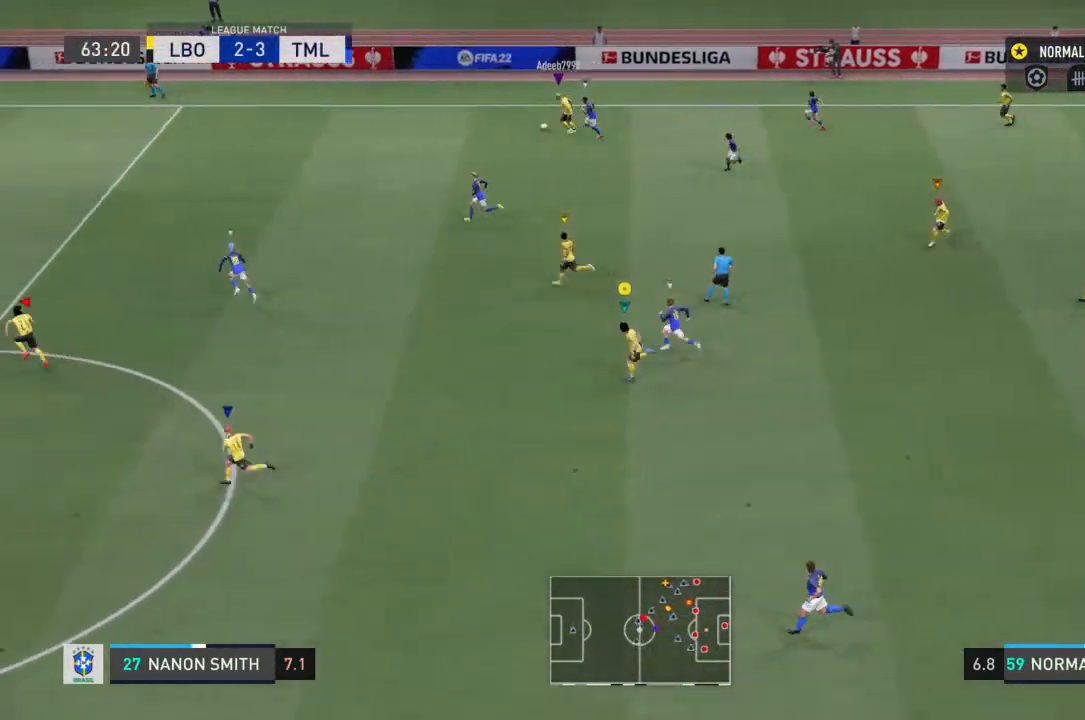
{"buttons": ["R2"], "left_stick": "left", "right_stick": "center", "events": []}
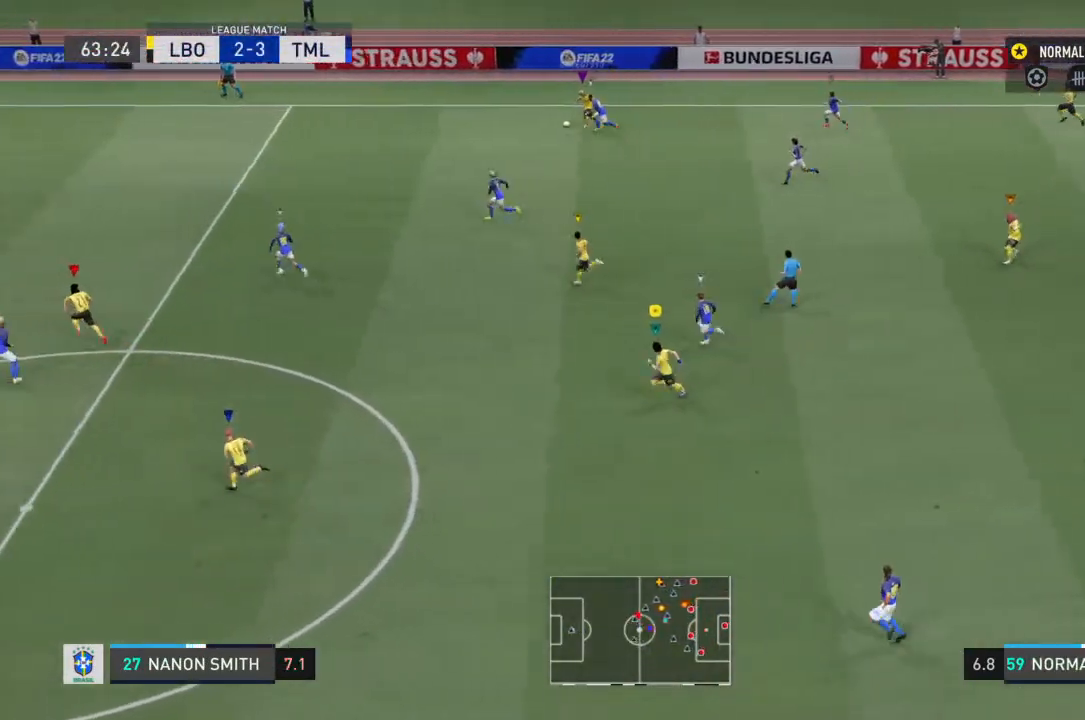
{"buttons": ["R2"], "left_stick": "left", "right_stick": "center", "events": []}
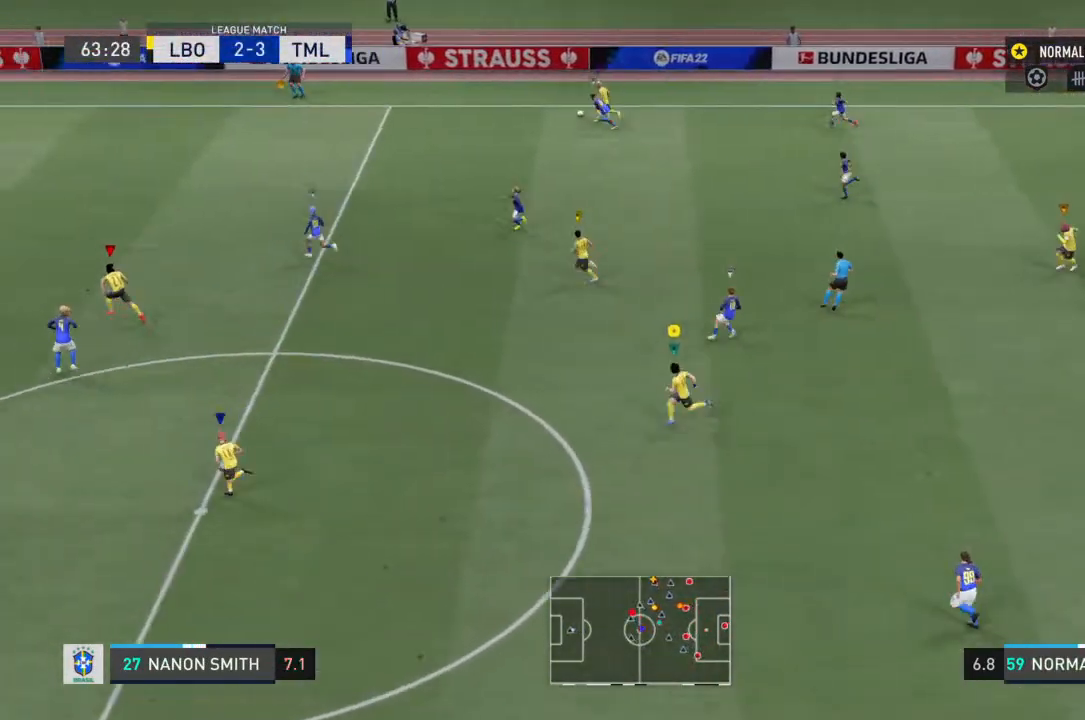
{"buttons": [], "left_stick": "left", "right_stick": "center", "events": [[133, "R2", "up"]]}
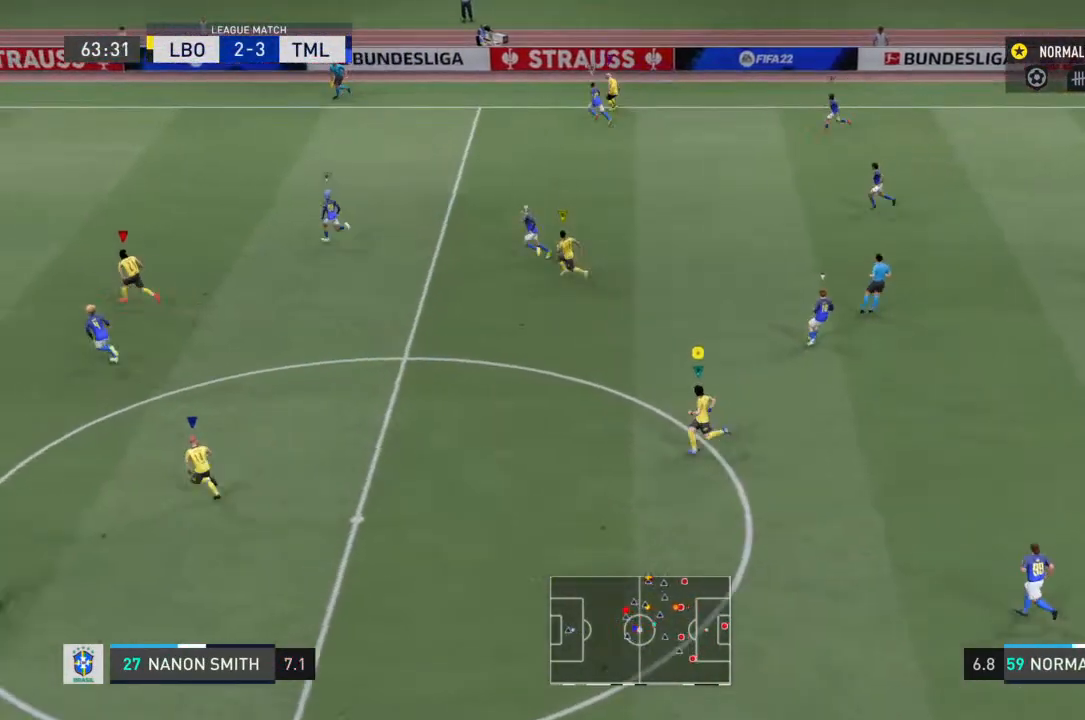
{"buttons": [], "left_stick": "left", "right_stick": "center", "events": []}
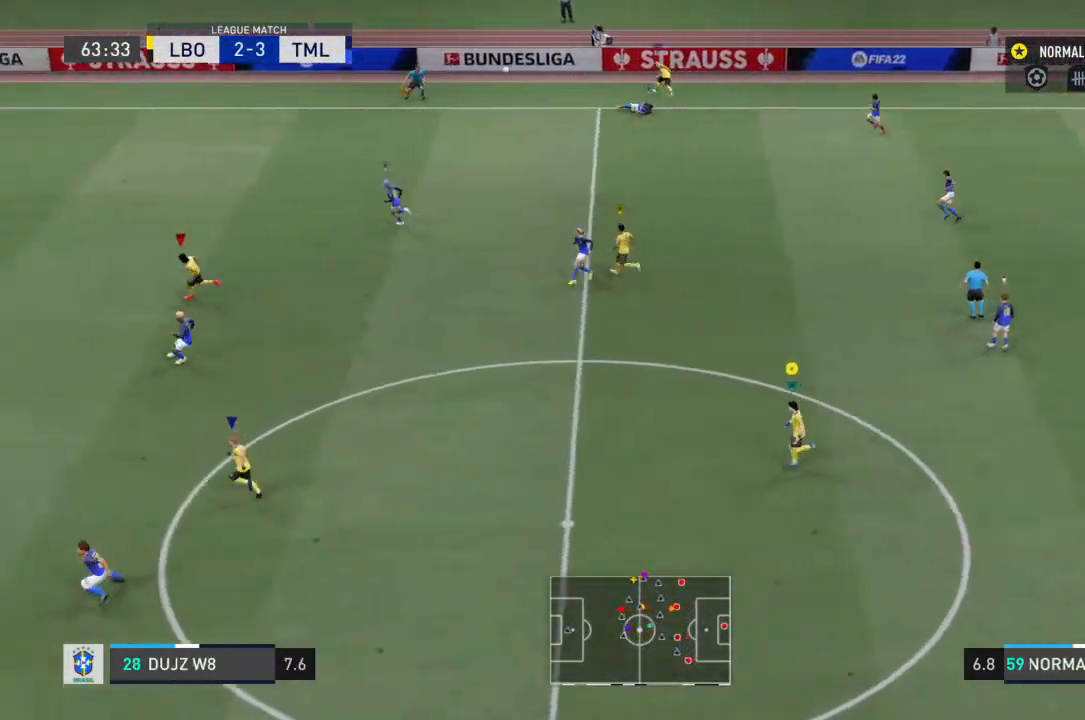
{"buttons": [], "left_stick": "left", "right_stick": "center", "events": []}
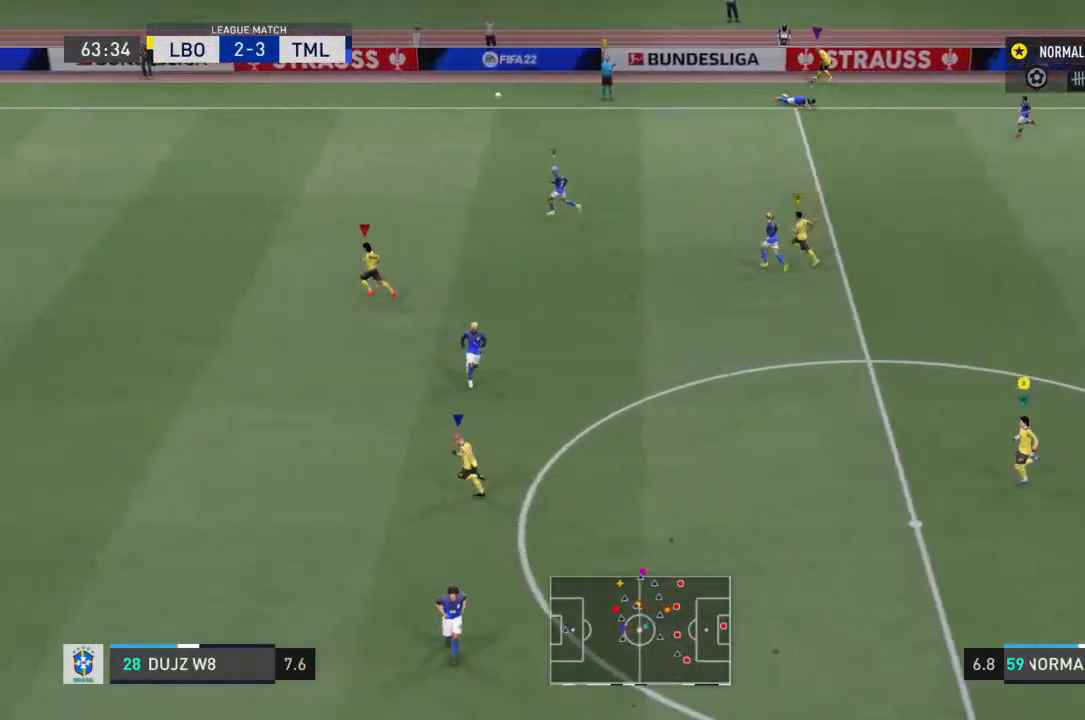
{"buttons": [], "left_stick": "center", "right_stick": "center", "events": [[500, "left_stick", "center"]]}
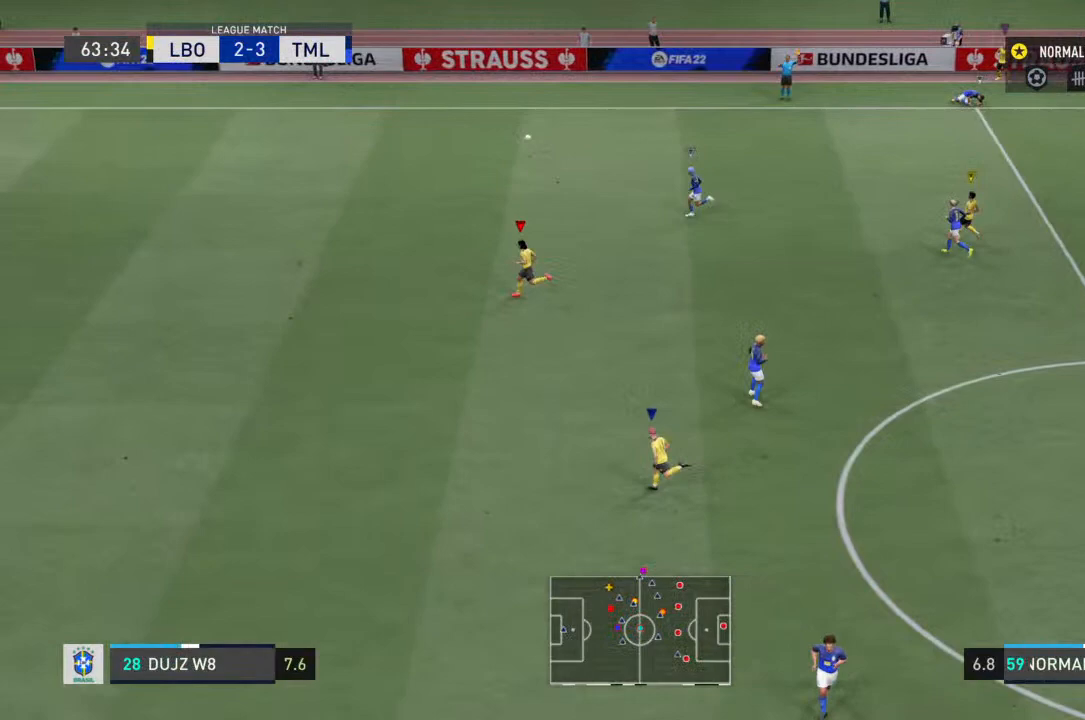
{"buttons": [], "left_stick": "center", "right_stick": "center", "events": []}
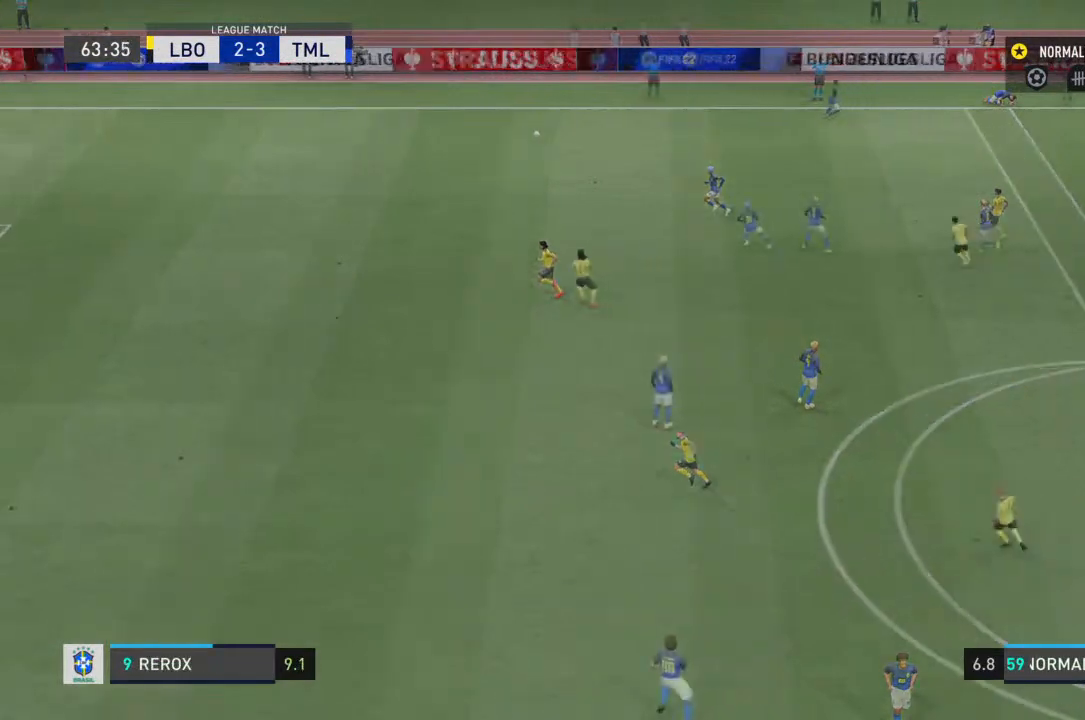
{"buttons": [], "left_stick": "center", "right_stick": "center", "events": []}
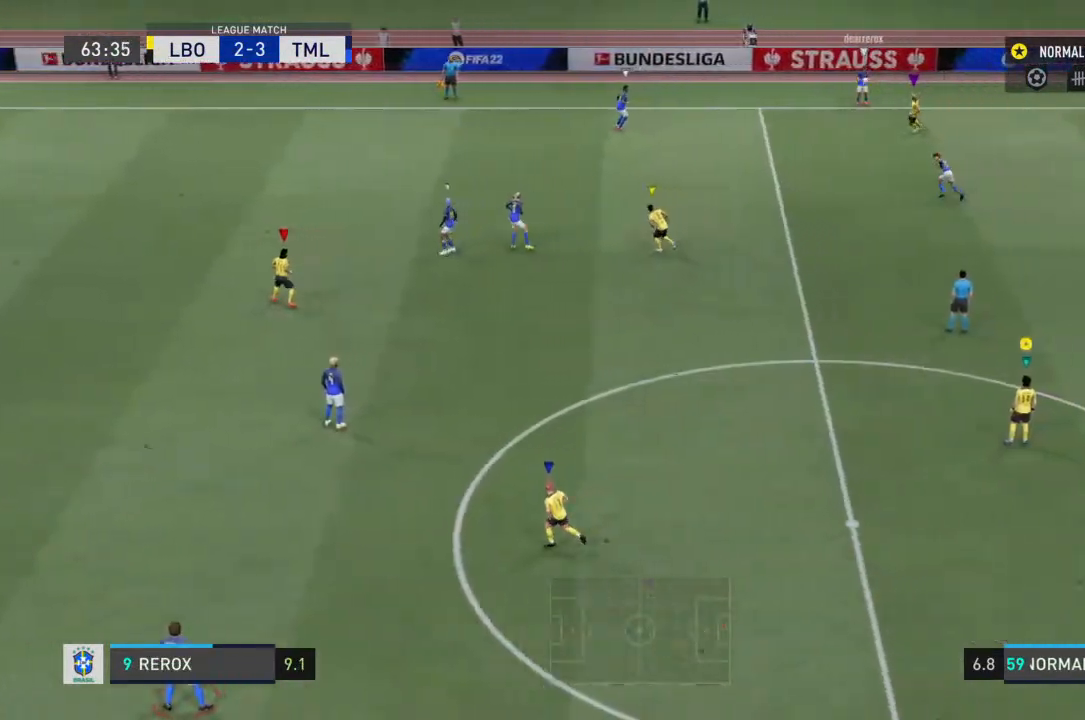
{"buttons": ["R2"], "left_stick": "center", "right_stick": "center", "events": [[467, "R2", "down"]]}
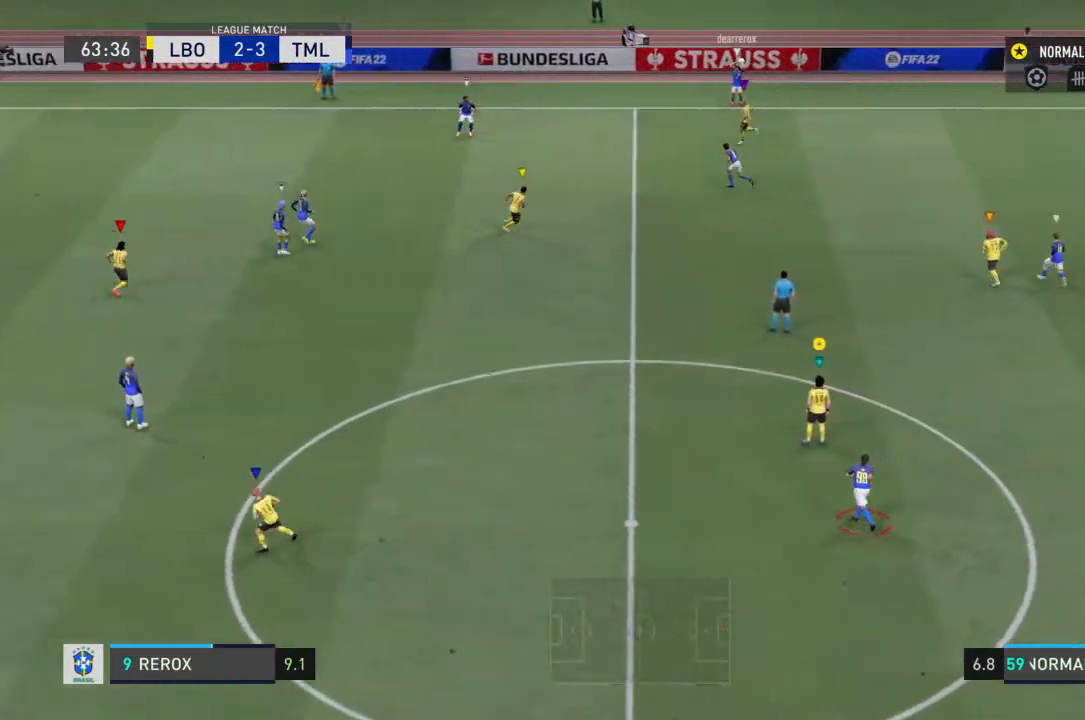
{"buttons": ["R2"], "left_stick": "up-left", "right_stick": "center", "events": [[300, "left_stick", "up-left"]]}
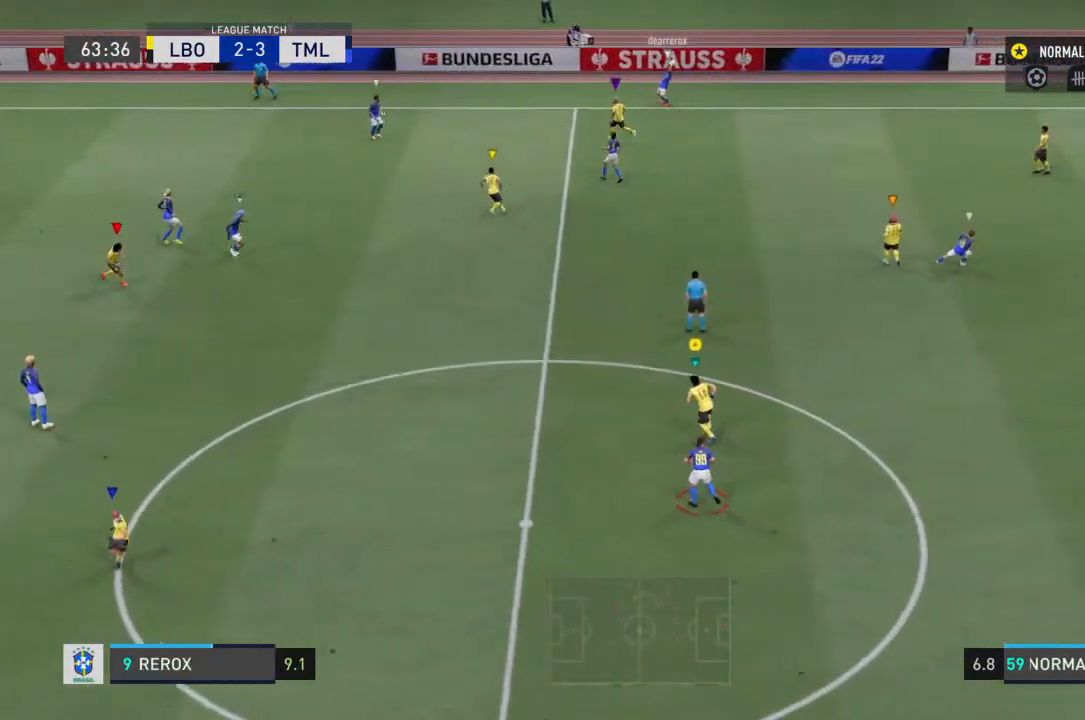
{"buttons": [], "left_stick": "center", "right_stick": "center", "events": [[333, "left_stick", "center"], [367, "R2", "up"]]}
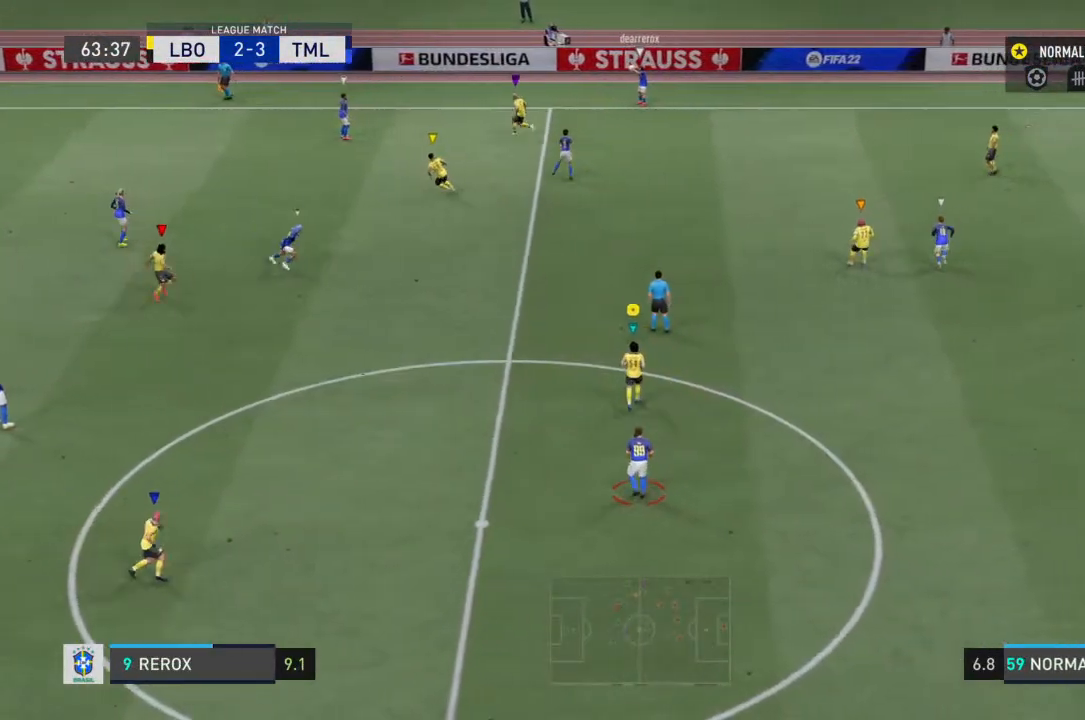
{"buttons": [], "left_stick": "center", "right_stick": "center", "events": [[233, "left_stick", "left"], [500, "left_stick", "center"]]}
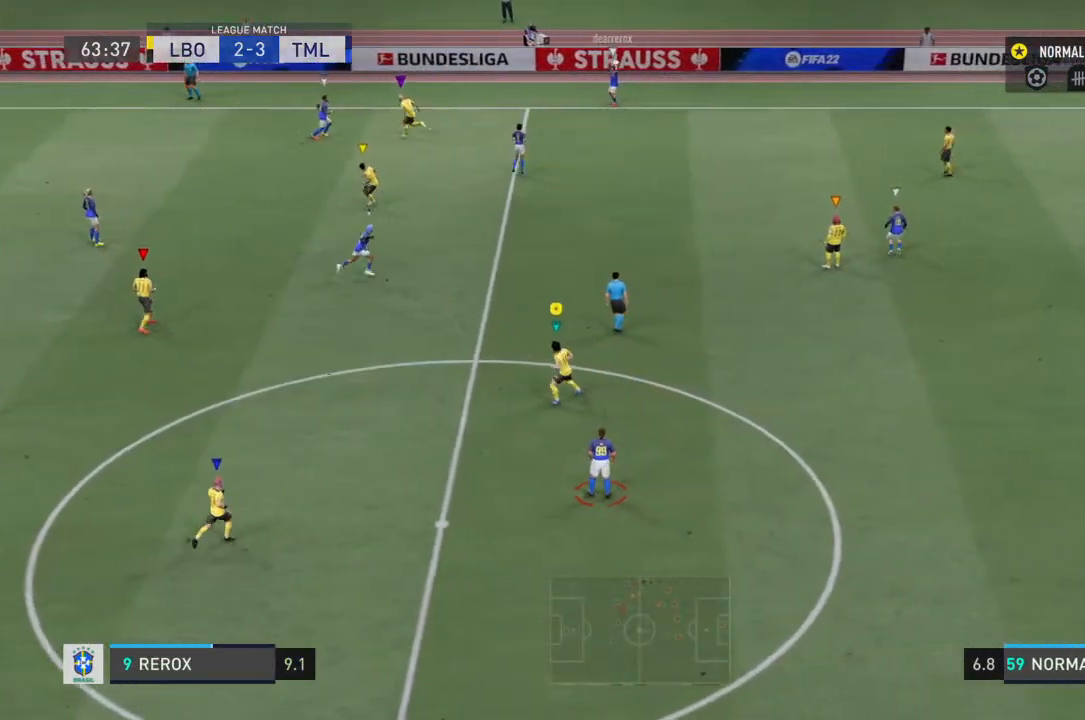
{"buttons": [], "left_stick": "up-right", "right_stick": "center", "events": [[133, "left_stick", "up-right"]]}
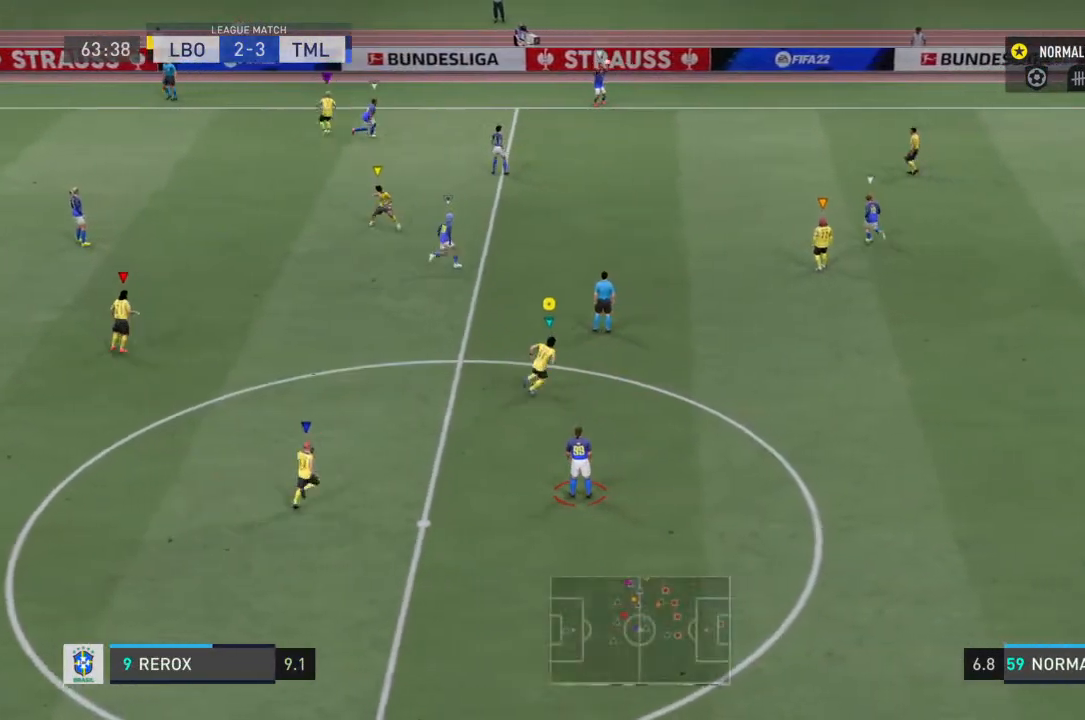
{"buttons": [], "left_stick": "right", "right_stick": "center", "events": [[267, "left_stick", "up"], [433, "left_stick", "right"]]}
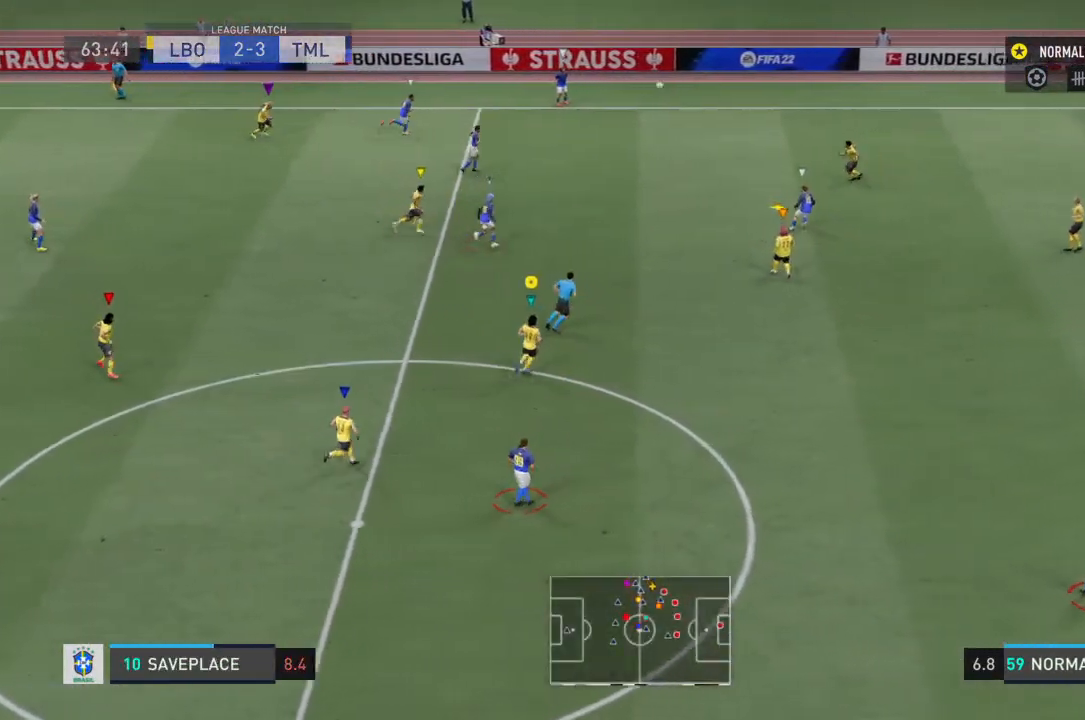
{"buttons": ["R2"], "left_stick": "center", "right_stick": "center", "events": [[133, "R2", "down"], [500, "left_stick", "center"]]}
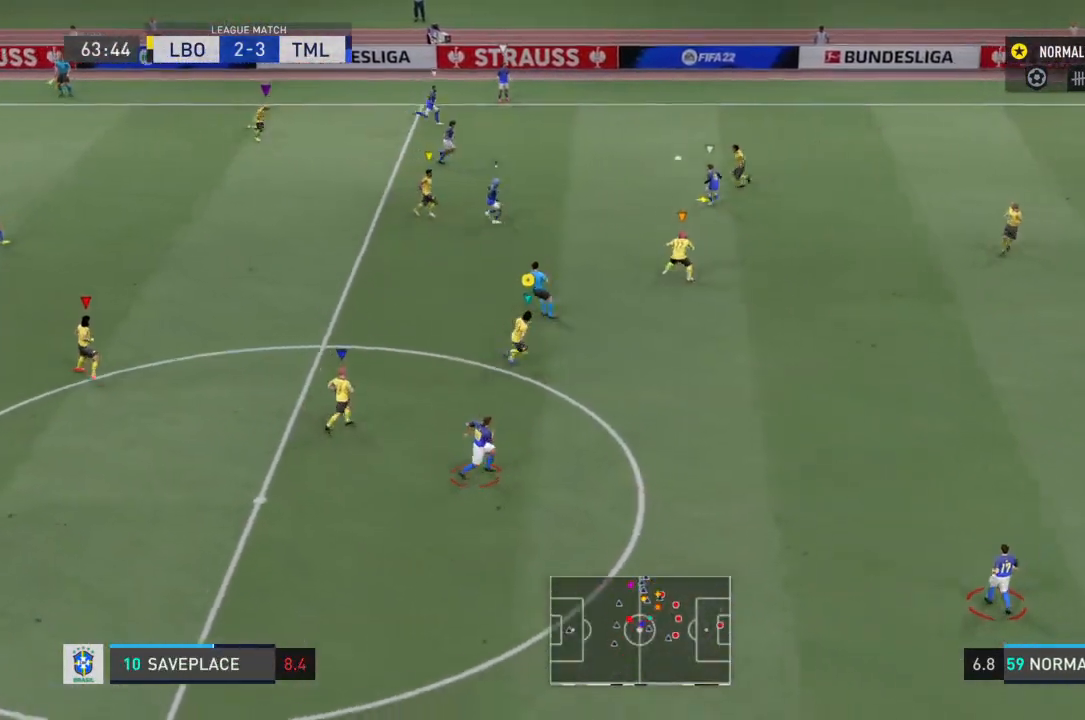
{"buttons": ["R2"], "left_stick": "down", "right_stick": "center", "events": [[367, "left_stick", "down"]]}
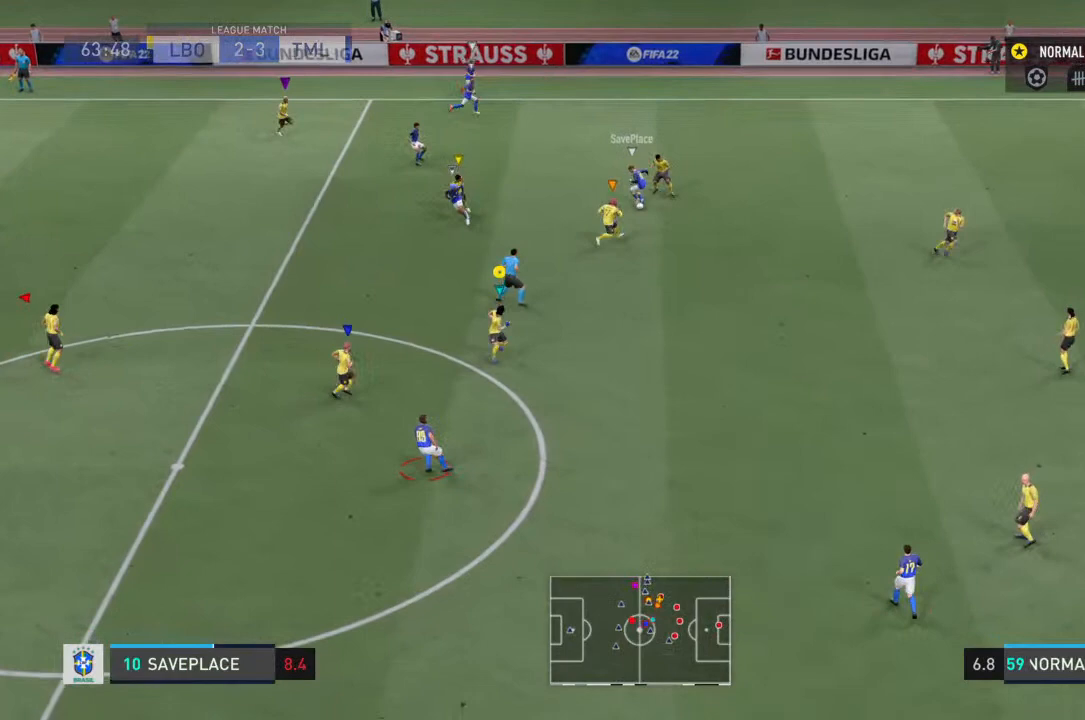
{"buttons": ["R2"], "left_stick": "center", "right_stick": "center", "events": [[33, "left_stick", "down-right"], [200, "left_stick", "right"], [500, "left_stick", "center"]]}
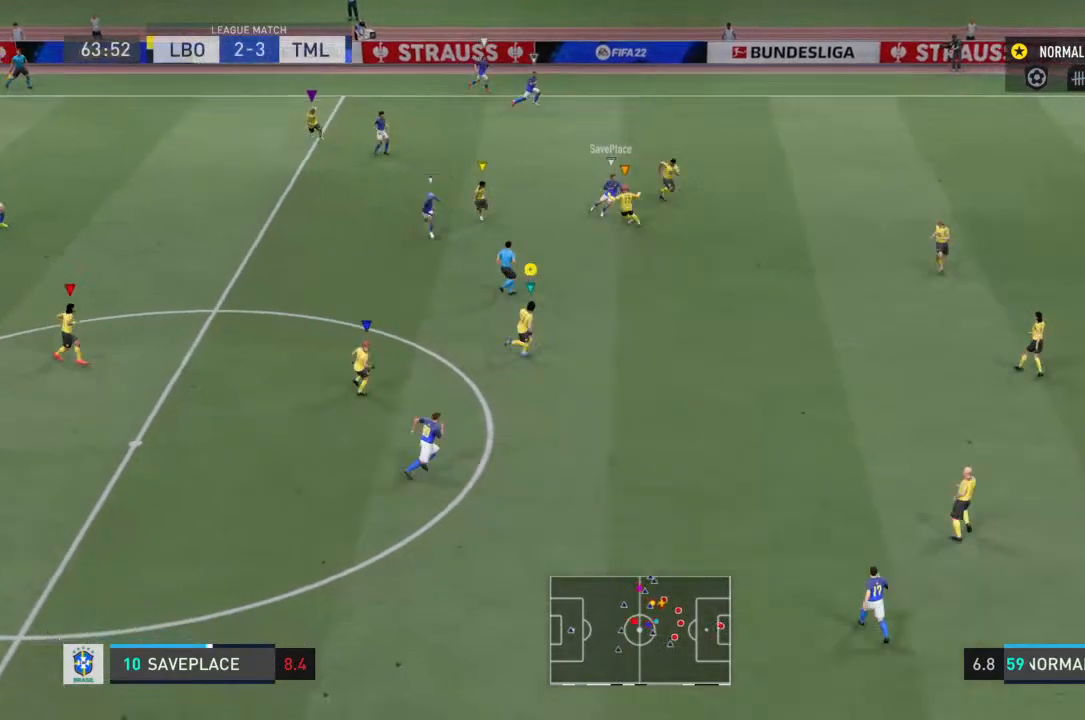
{"buttons": ["R2"], "left_stick": "right", "right_stick": "center", "events": [[167, "left_stick", "right"], [233, "left_stick", "down-right"], [333, "left_stick", "center"], [433, "left_stick", "right"]]}
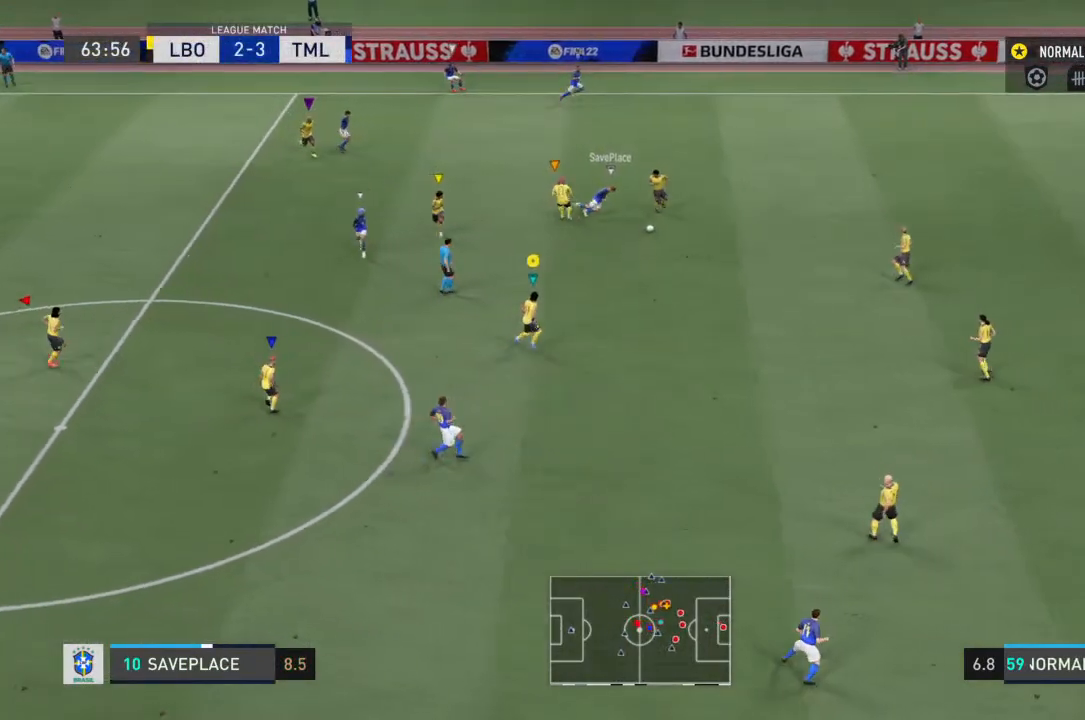
{"buttons": ["R2"], "left_stick": "left", "right_stick": "center", "events": [[67, "left_stick", "down-right"], [200, "CROSS", "down"], [233, "left_stick", "down"], [400, "CROSS", "up"], [433, "left_stick", "left"]]}
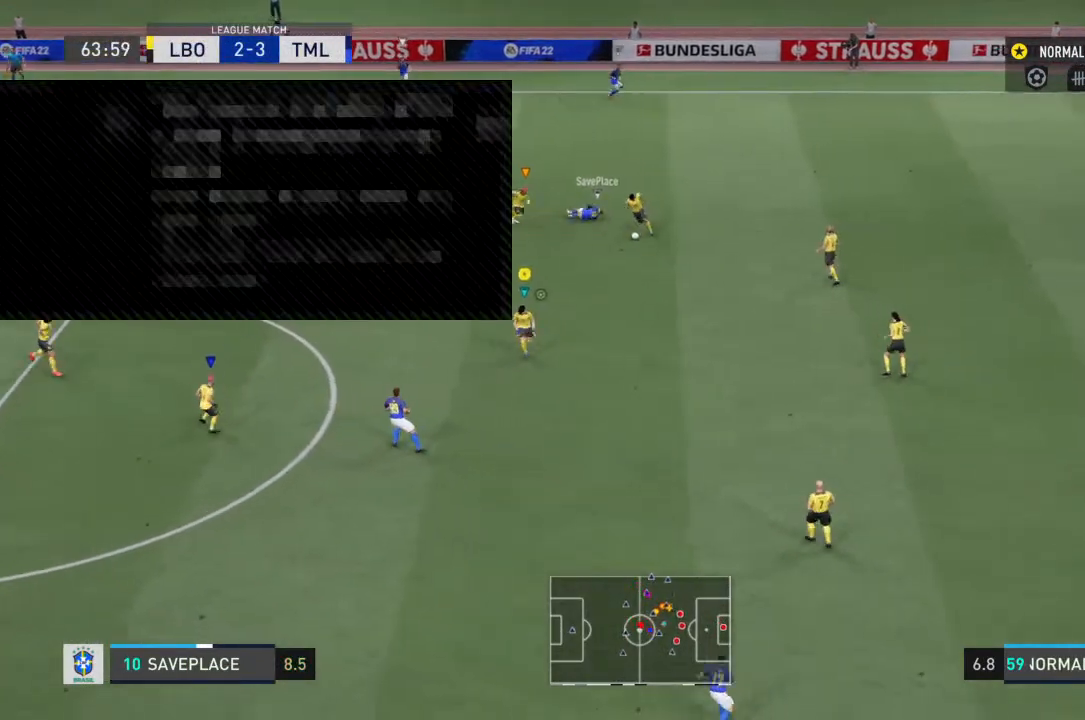
{"buttons": ["R2"], "left_stick": "down", "right_stick": "center", "events": [[300, "left_stick", "down"]]}
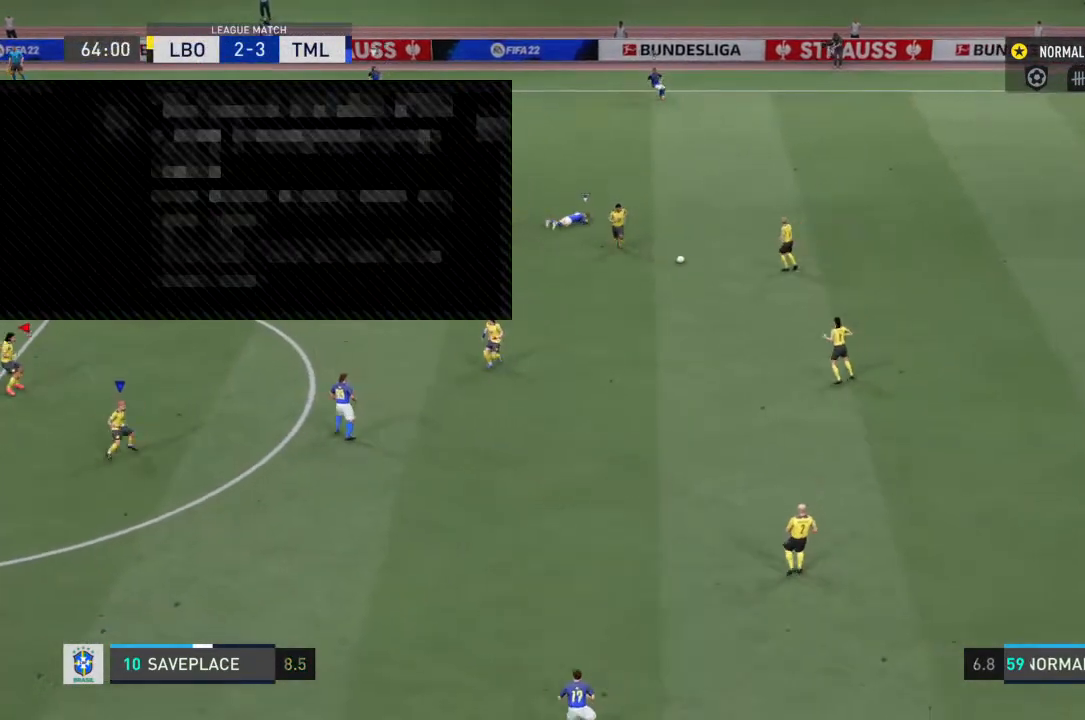
{"buttons": [], "left_stick": "down-right", "right_stick": "center", "events": [[267, "left_stick", "down-right"], [400, "R2", "up"]]}
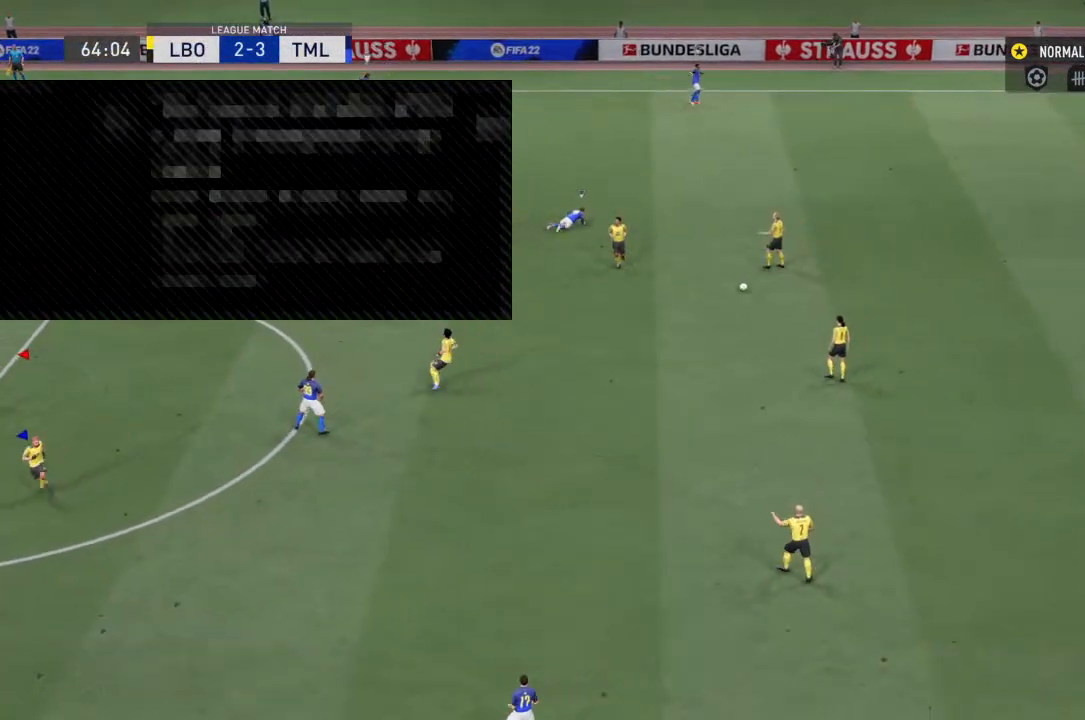
{"buttons": [], "left_stick": "center", "right_stick": "center", "events": [[33, "left_stick", "center"]]}
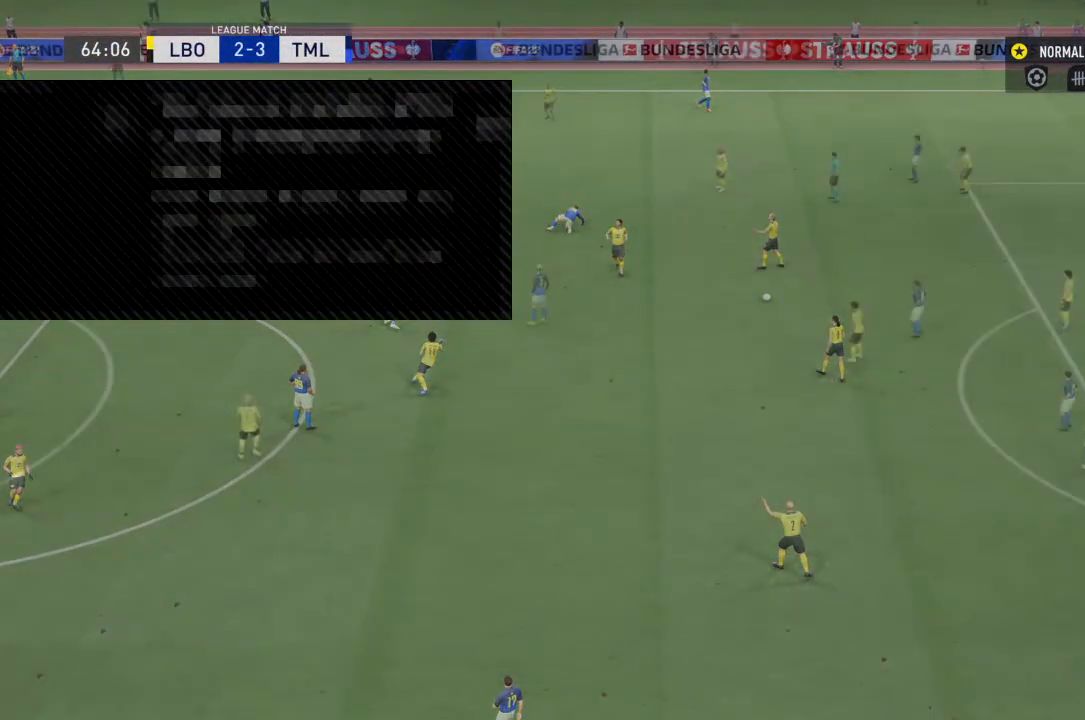
{"buttons": [], "left_stick": "center", "right_stick": "center", "events": []}
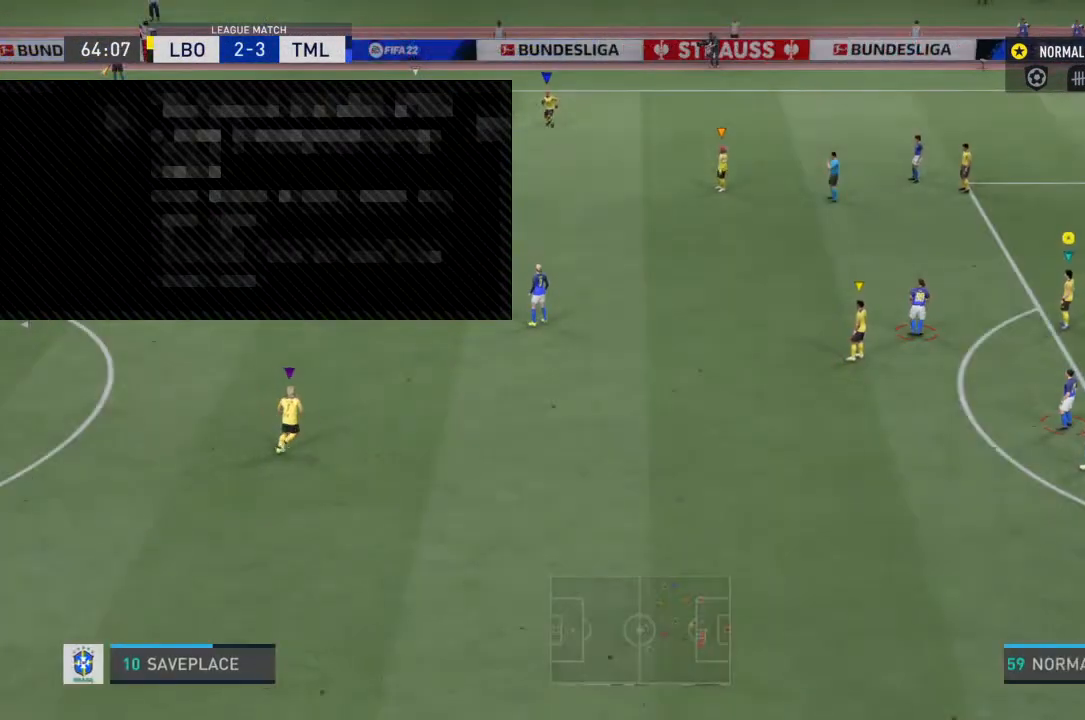
{"buttons": [], "left_stick": "left", "right_stick": "center", "events": [[367, "left_stick", "left"]]}